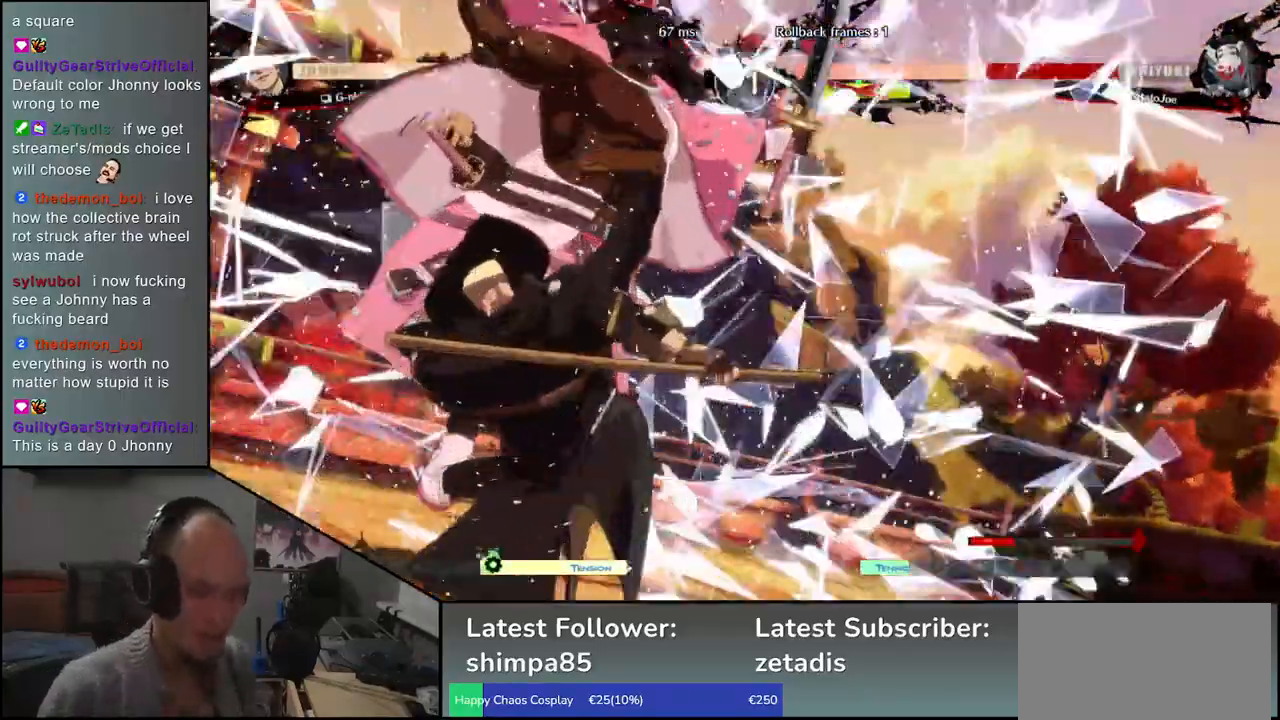
Gameplay with a controller (arcade stick); each line is a JSON object with the inputs held at the frame after it. "events" lists button and stick changes between this image and that frame as [ms after this image, input, new state], when the widget could be followed in between. Not read: L3 R3.
{"buttons": [], "left_stick": "center", "events": []}
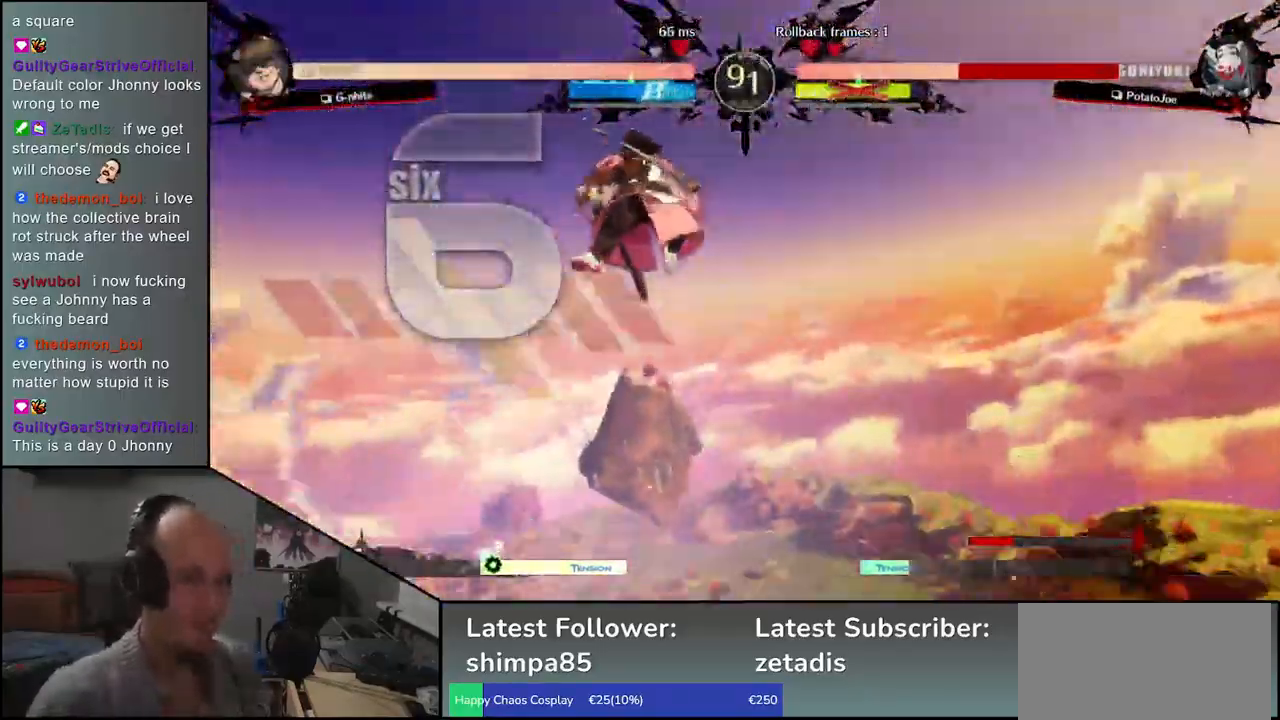
{"buttons": [], "left_stick": "center", "events": []}
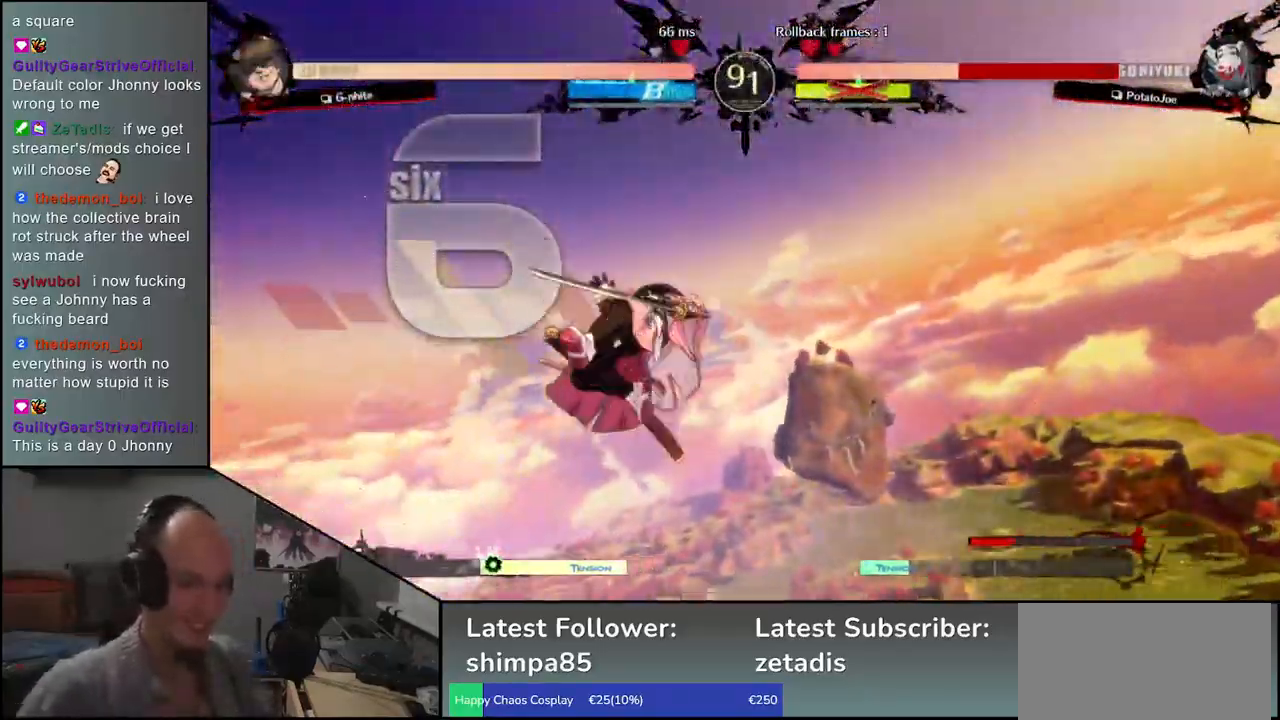
{"buttons": [], "left_stick": "center", "events": []}
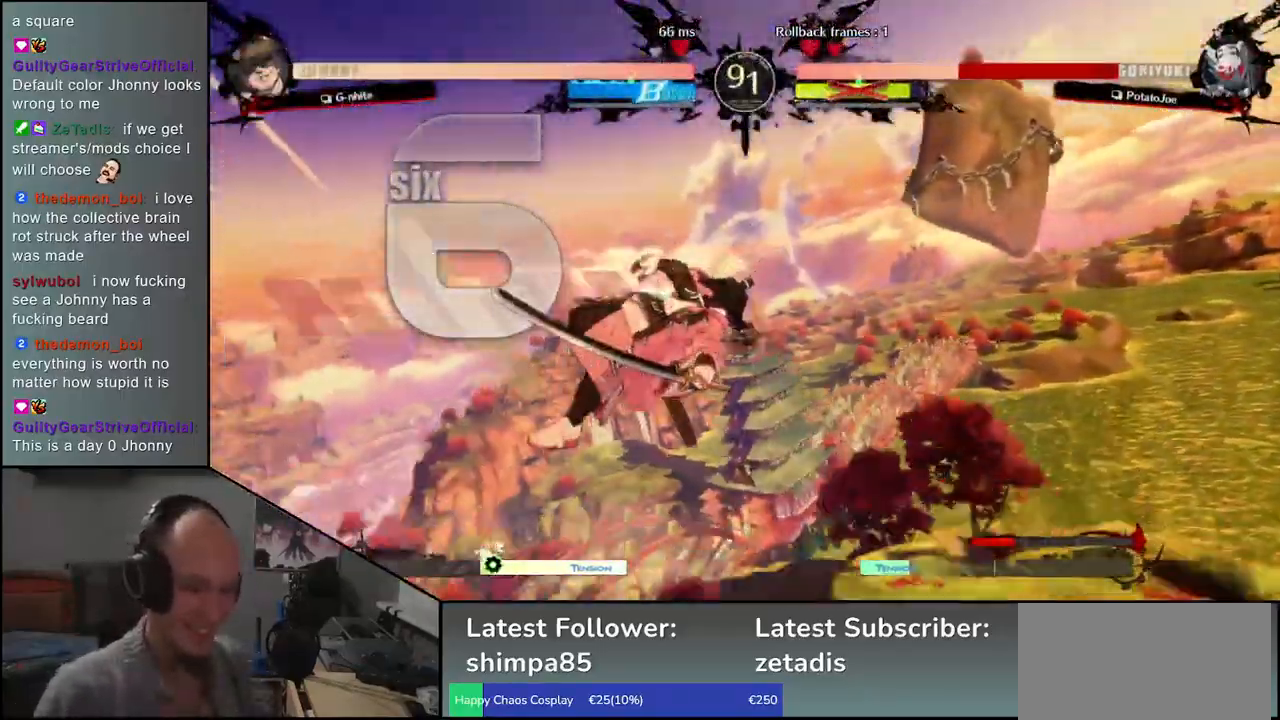
{"buttons": [], "left_stick": "right", "events": [[183, "left_stick", "right"]]}
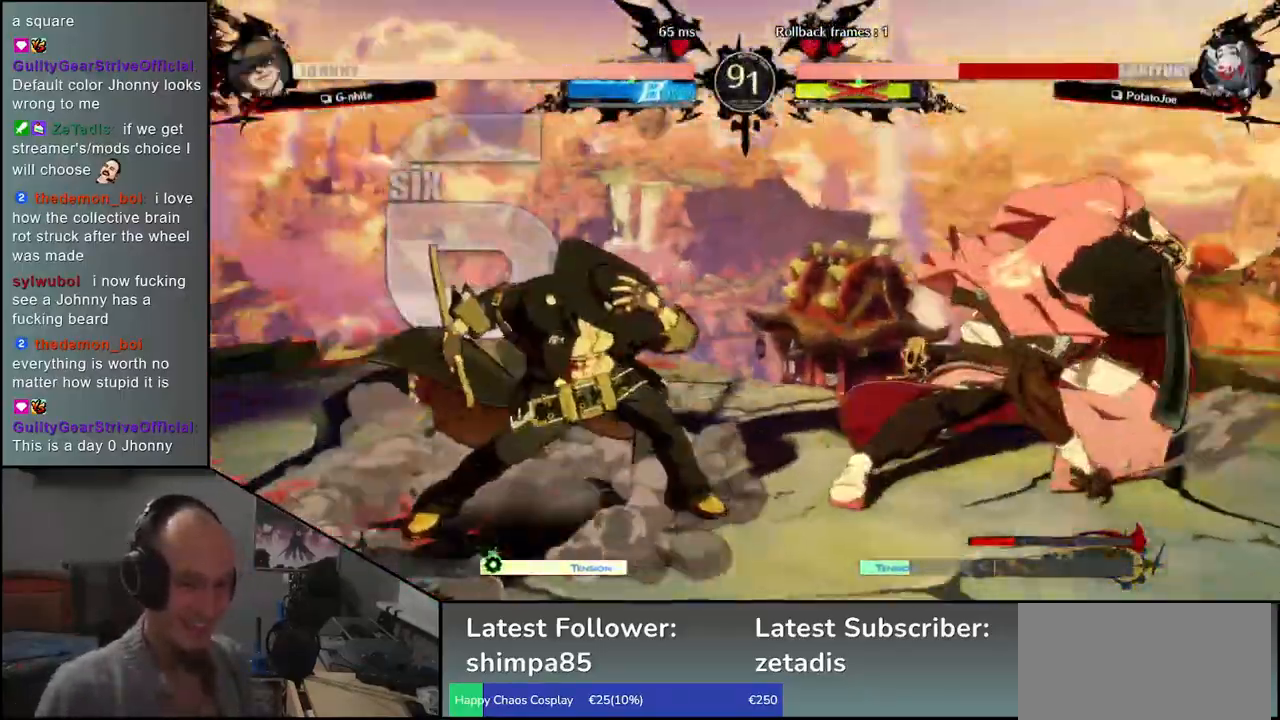
{"buttons": [], "left_stick": "right", "events": []}
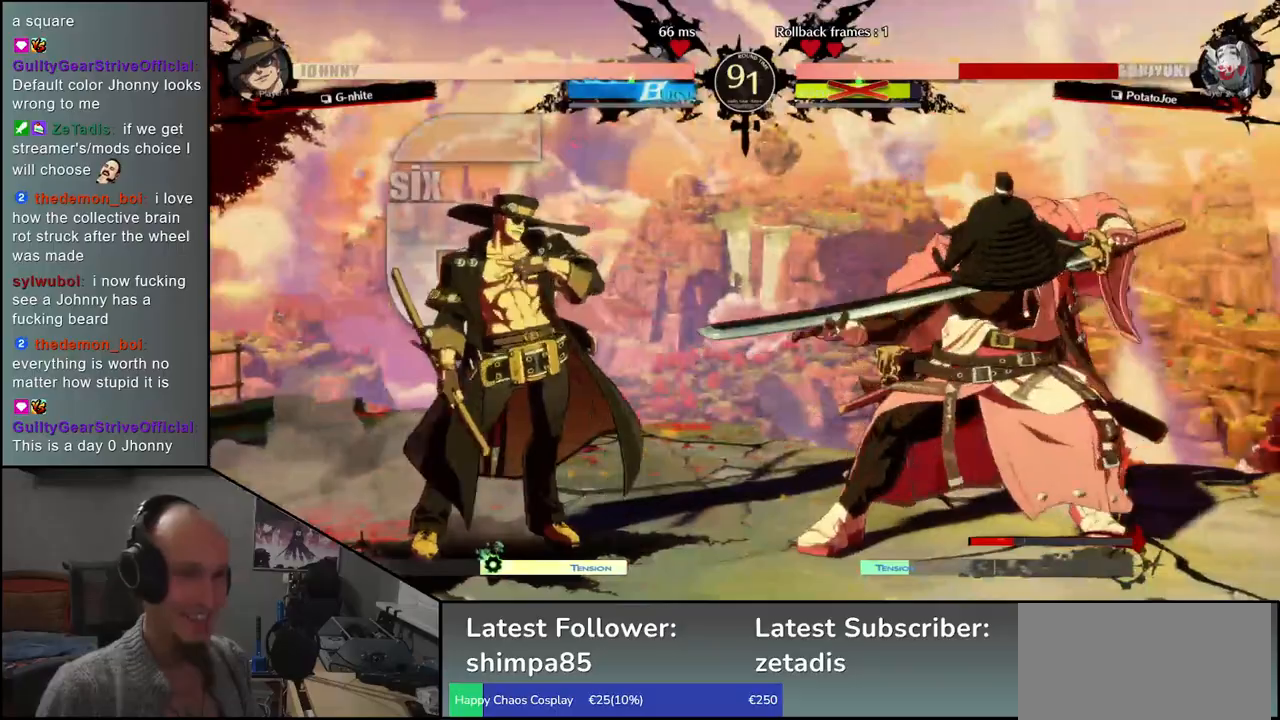
{"buttons": [], "left_stick": "right", "events": []}
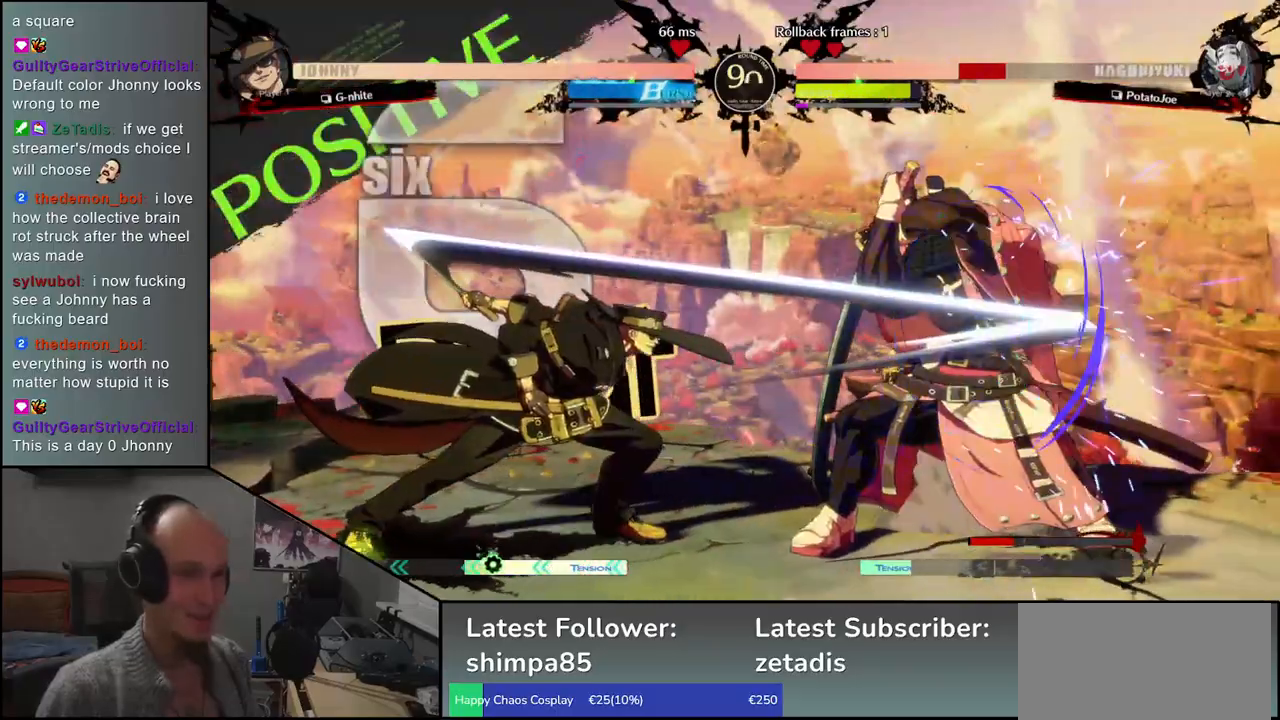
{"buttons": [], "left_stick": "down-right", "events": [[400, "left_stick", "down-right"]]}
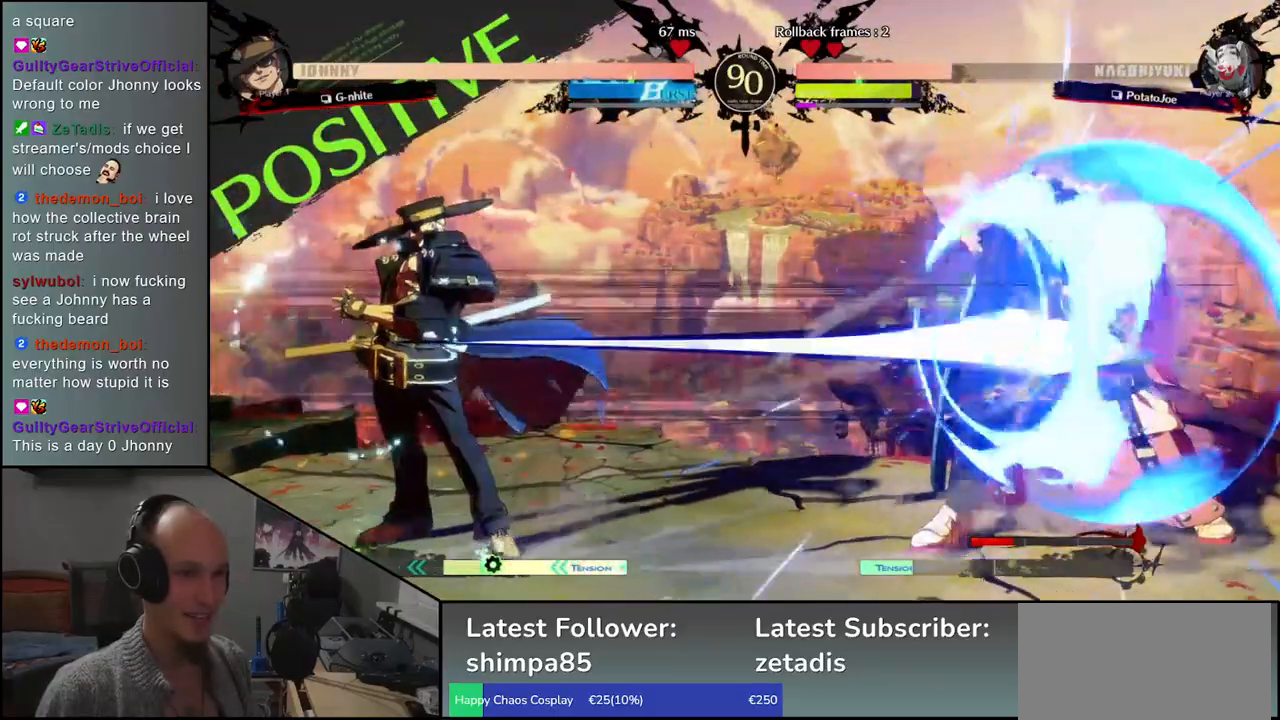
{"buttons": [], "left_stick": "right", "events": [[267, "left_stick", "right"]]}
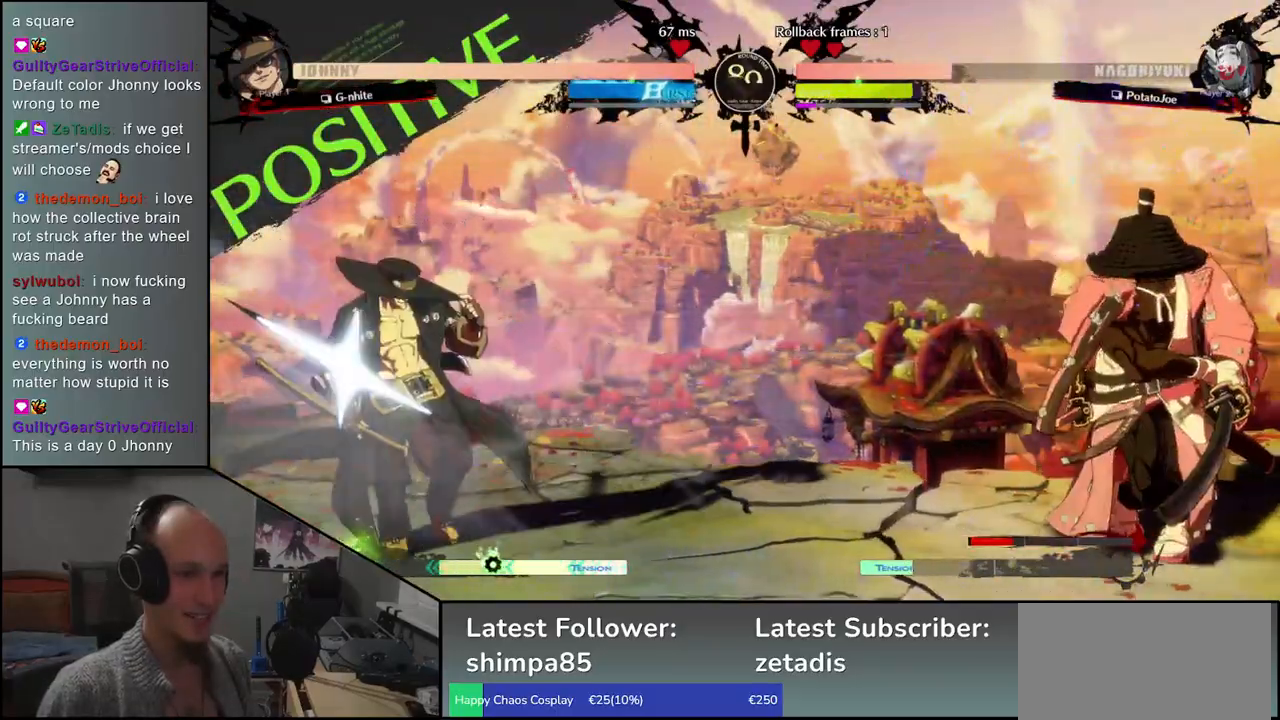
{"buttons": ["CROSS"], "left_stick": "left", "events": [[183, "left_stick", "down"], [233, "left_stick", "left"], [250, "R1", "down"], [333, "R1", "up"], [350, "left_stick", "right"], [450, "left_stick", "down"], [500, "CROSS", "down"], [500, "left_stick", "left"]]}
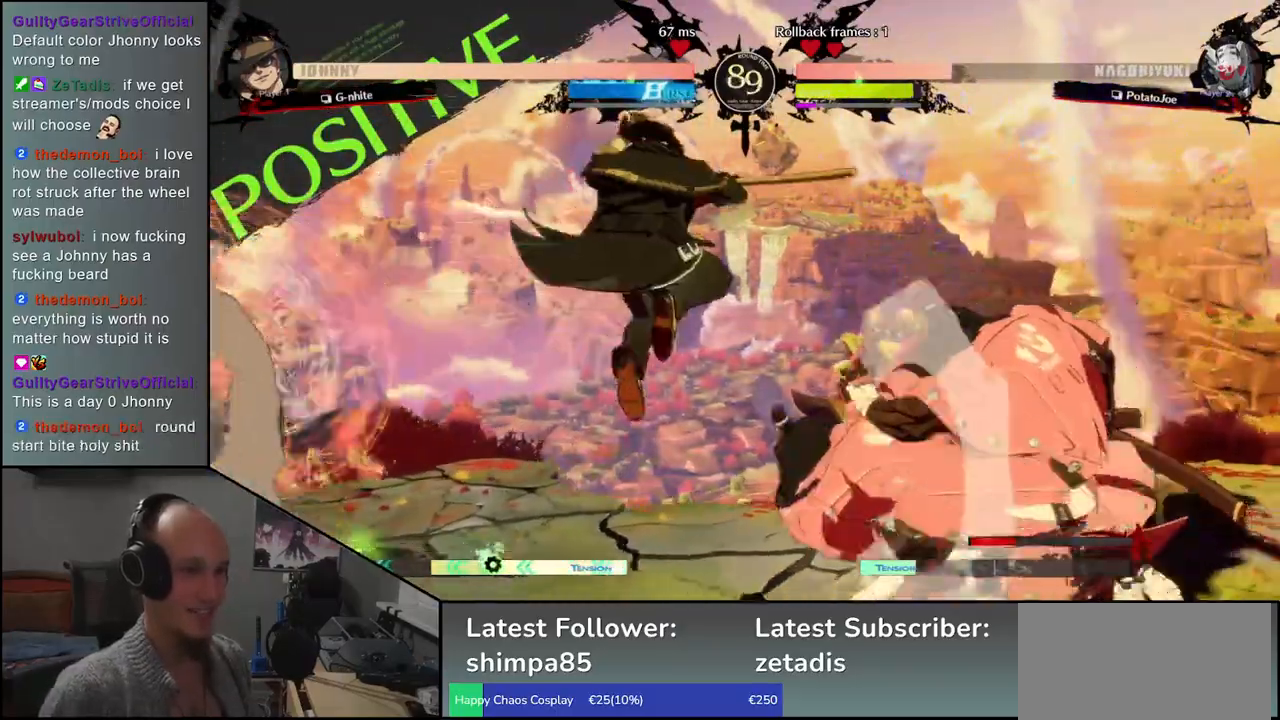
{"buttons": ["R1"], "left_stick": "center", "events": [[67, "CROSS", "up"], [133, "left_stick", "center"], [217, "R1", "down"], [317, "R1", "up"], [417, "R1", "down"]]}
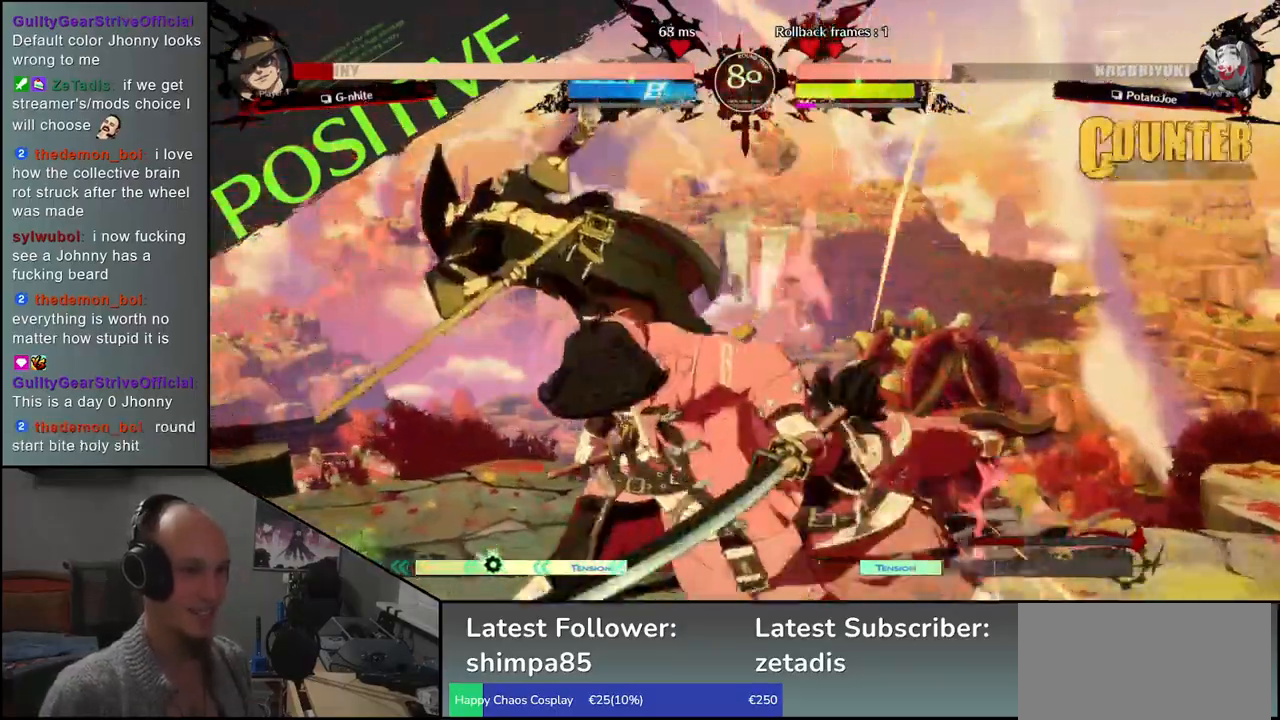
{"buttons": [], "left_stick": "left", "events": [[17, "R1", "up"], [117, "R1", "down"], [217, "R1", "up"], [450, "left_stick", "left"]]}
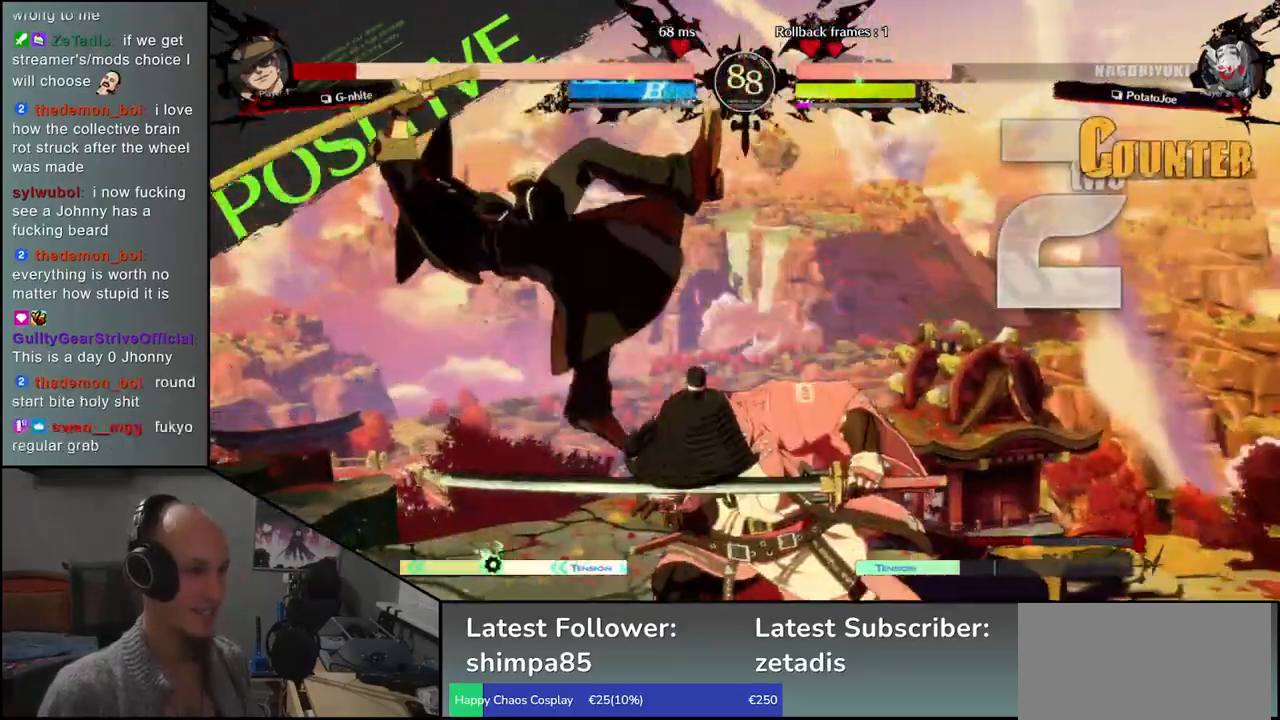
{"buttons": [], "left_stick": "left", "events": [[67, "L1", "down"], [167, "L1", "up"]]}
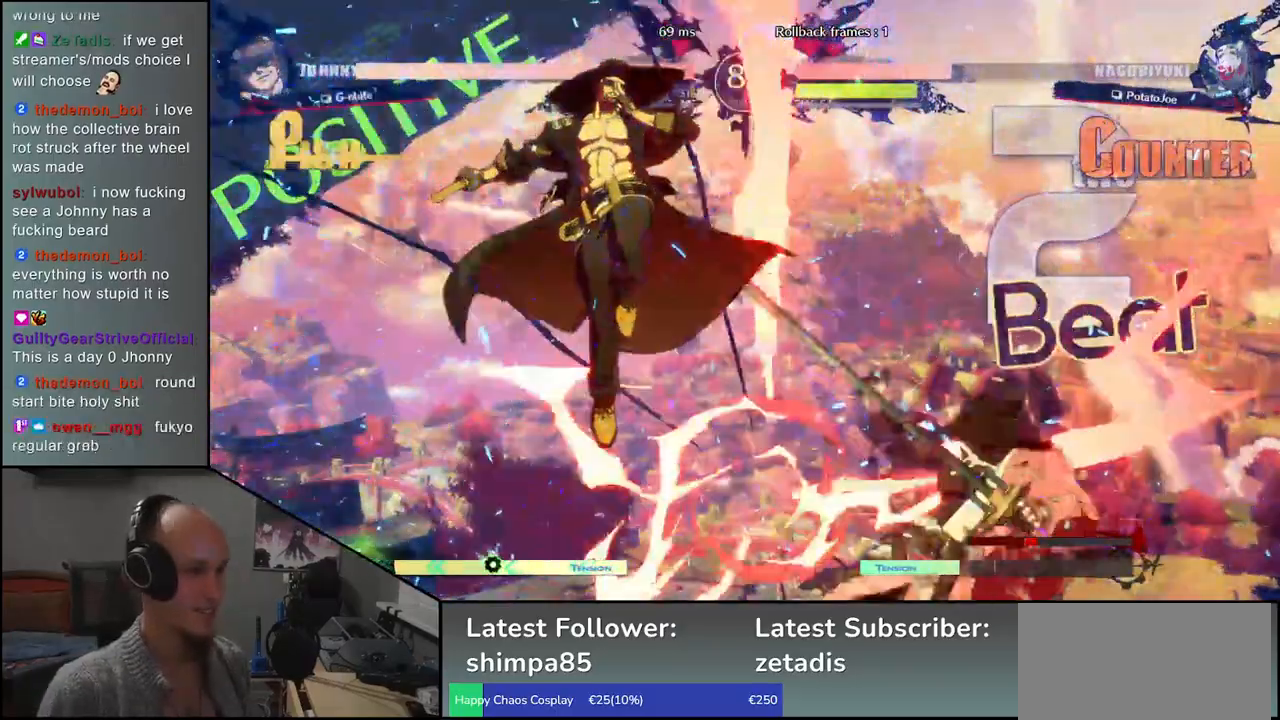
{"buttons": [], "left_stick": "right", "events": [[167, "left_stick", "right"]]}
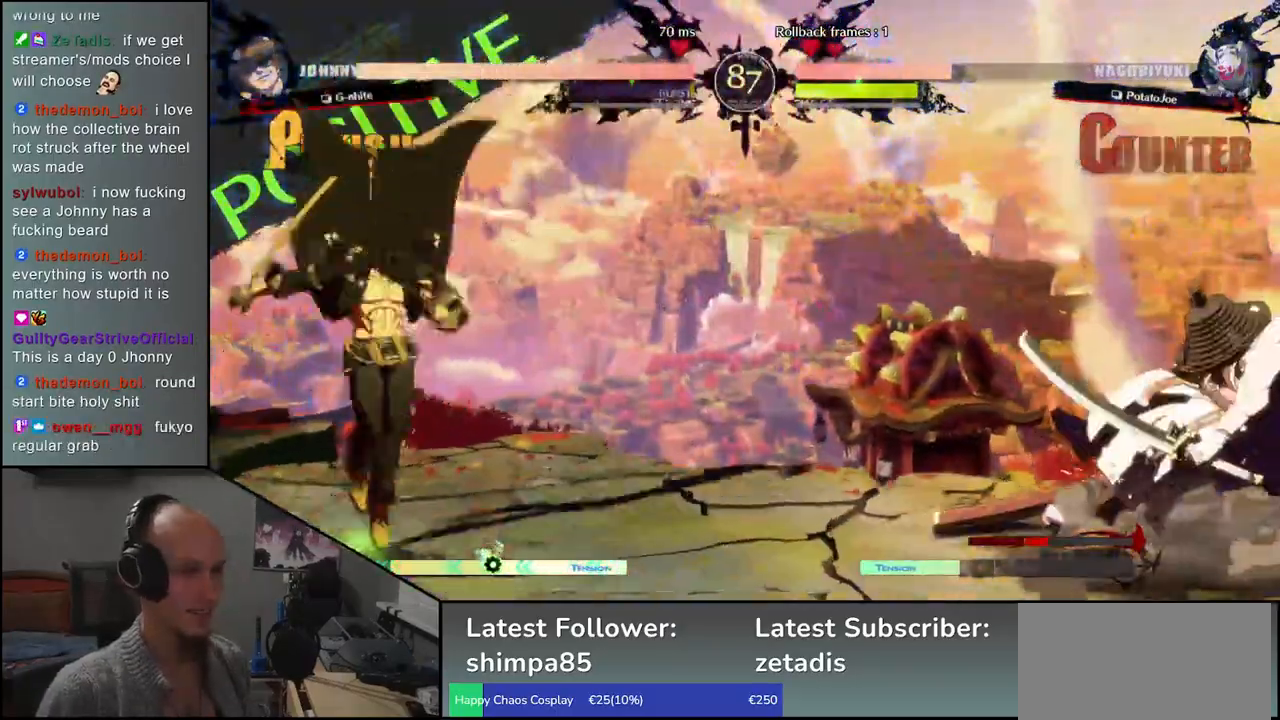
{"buttons": [], "left_stick": "right", "events": [[67, "left_stick", "down"], [133, "left_stick", "left"], [217, "left_stick", "up"], [300, "left_stick", "right"]]}
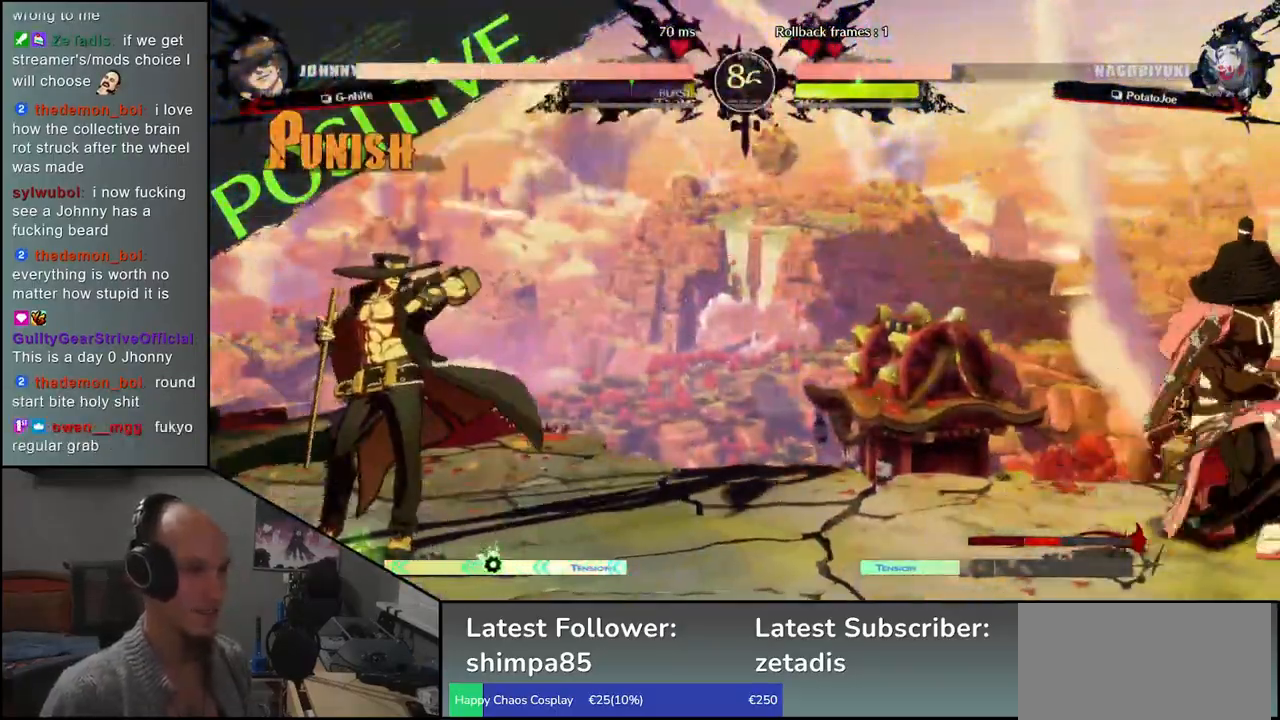
{"buttons": [], "left_stick": "right", "events": []}
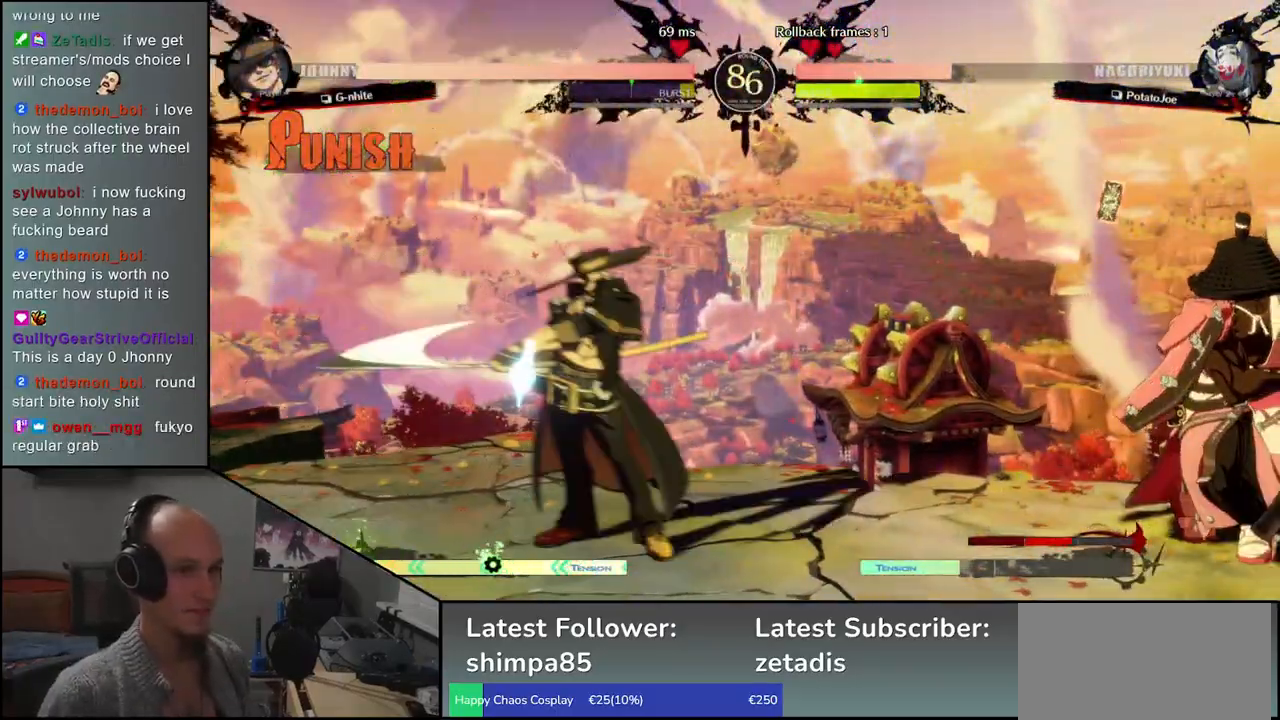
{"buttons": ["SQUARE"], "left_stick": "left", "events": [[467, "left_stick", "left"], [500, "SQUARE", "down"]]}
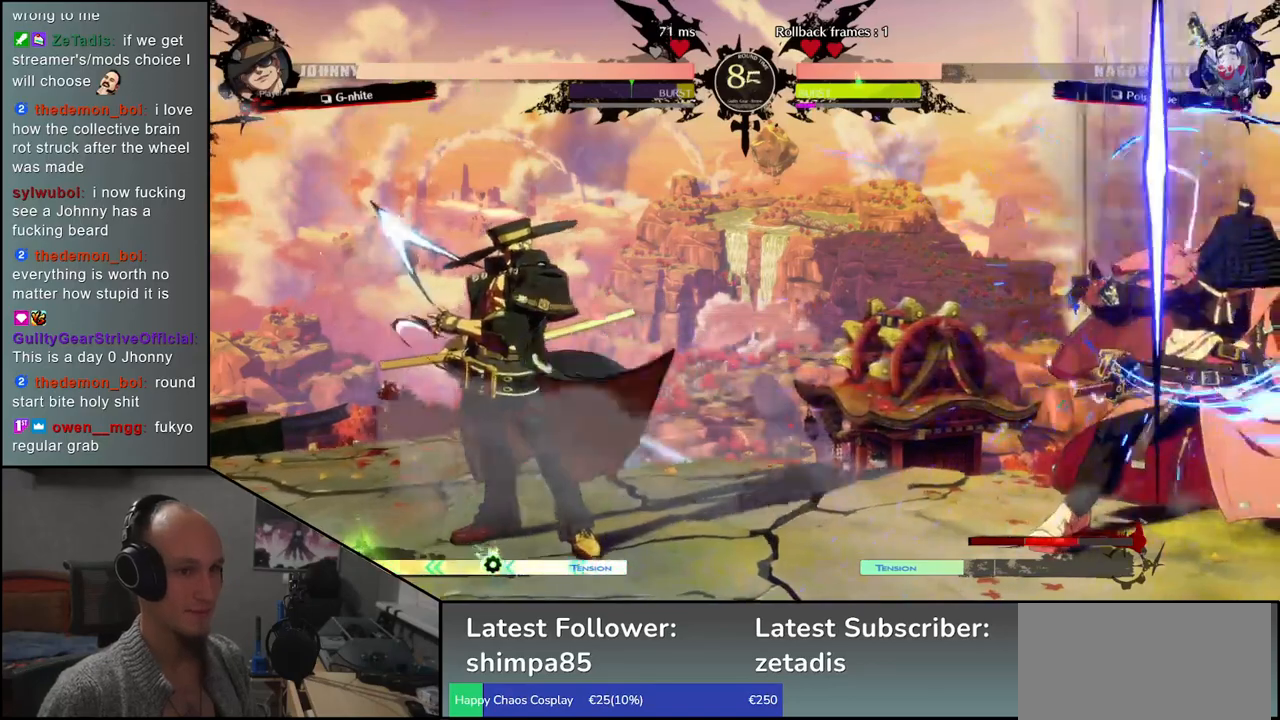
{"buttons": [], "left_stick": "right", "events": [[367, "SQUARE", "up"], [417, "left_stick", "right"]]}
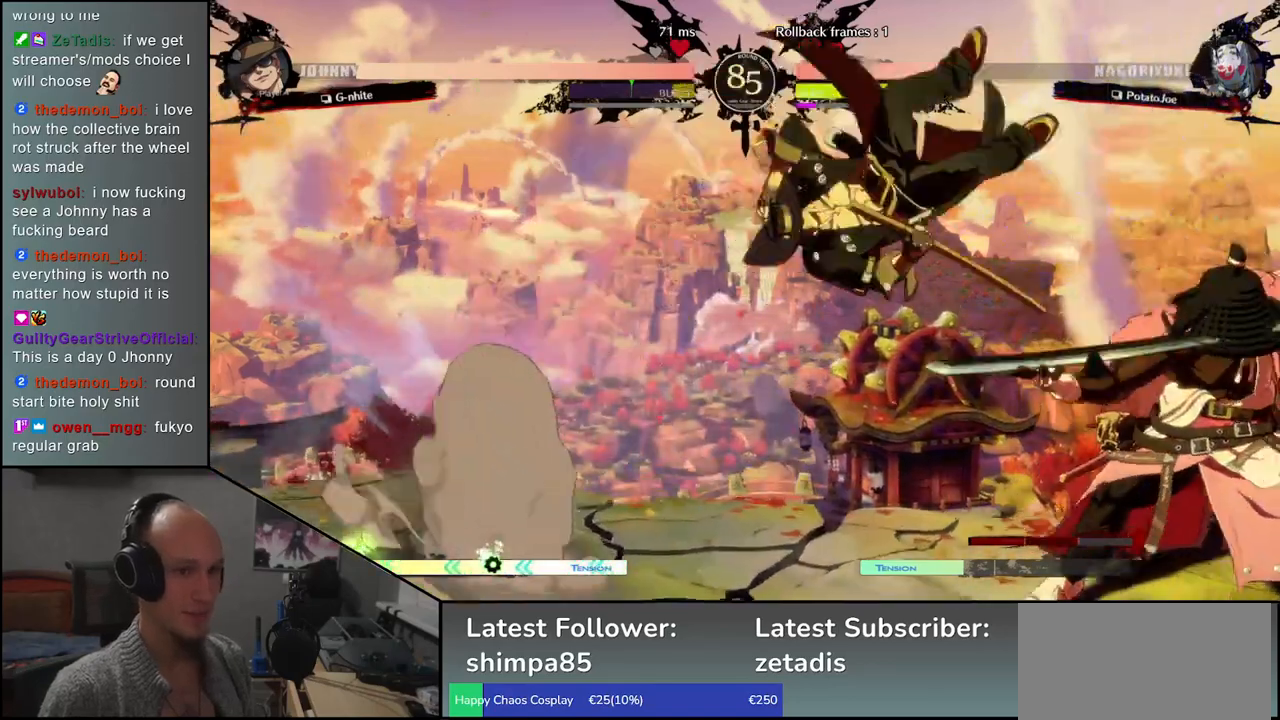
{"buttons": [], "left_stick": "down-right", "events": [[400, "left_stick", "down-right"]]}
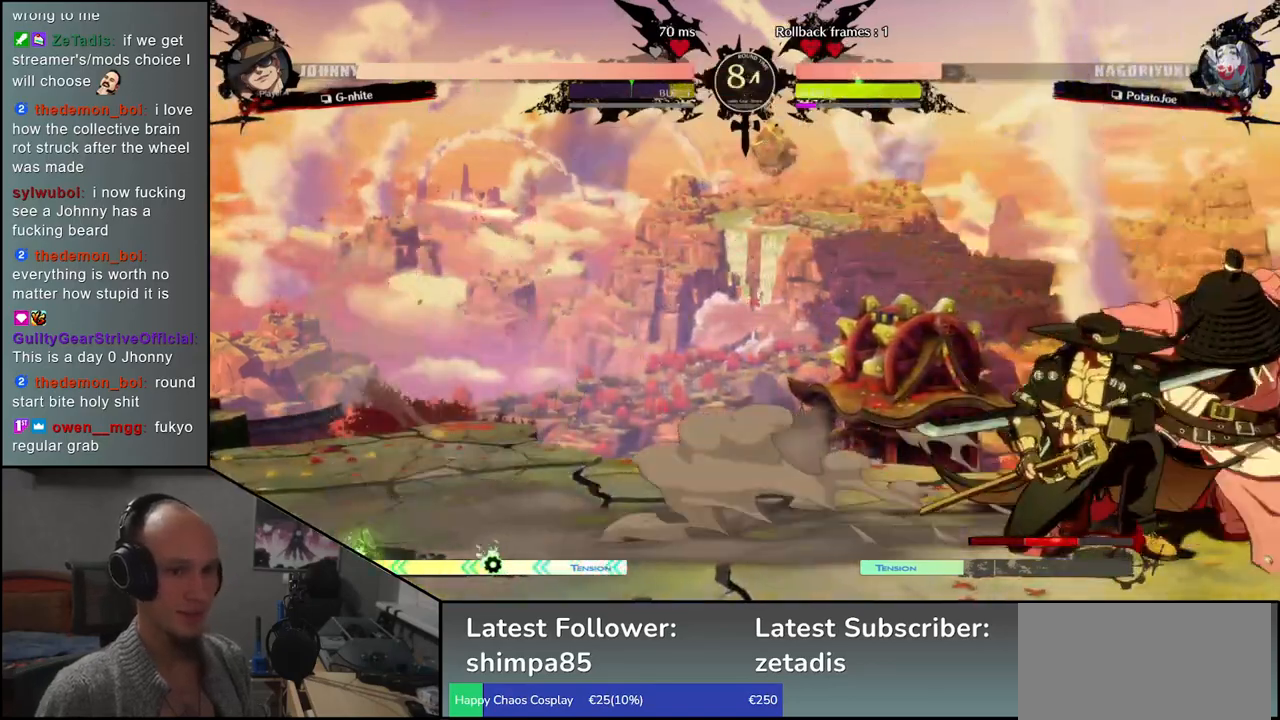
{"buttons": [], "left_stick": "up-right", "events": [[467, "left_stick", "up-right"]]}
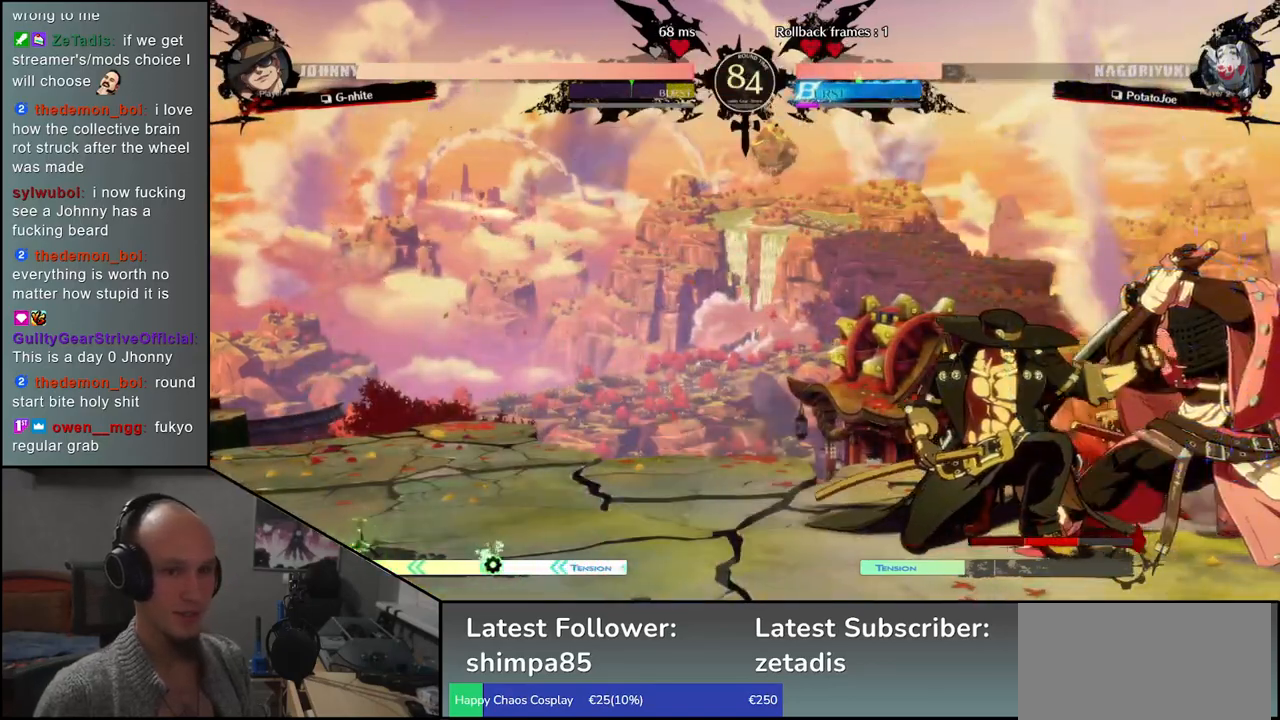
{"buttons": [], "left_stick": "down-right", "events": [[150, "left_stick", "down-right"]]}
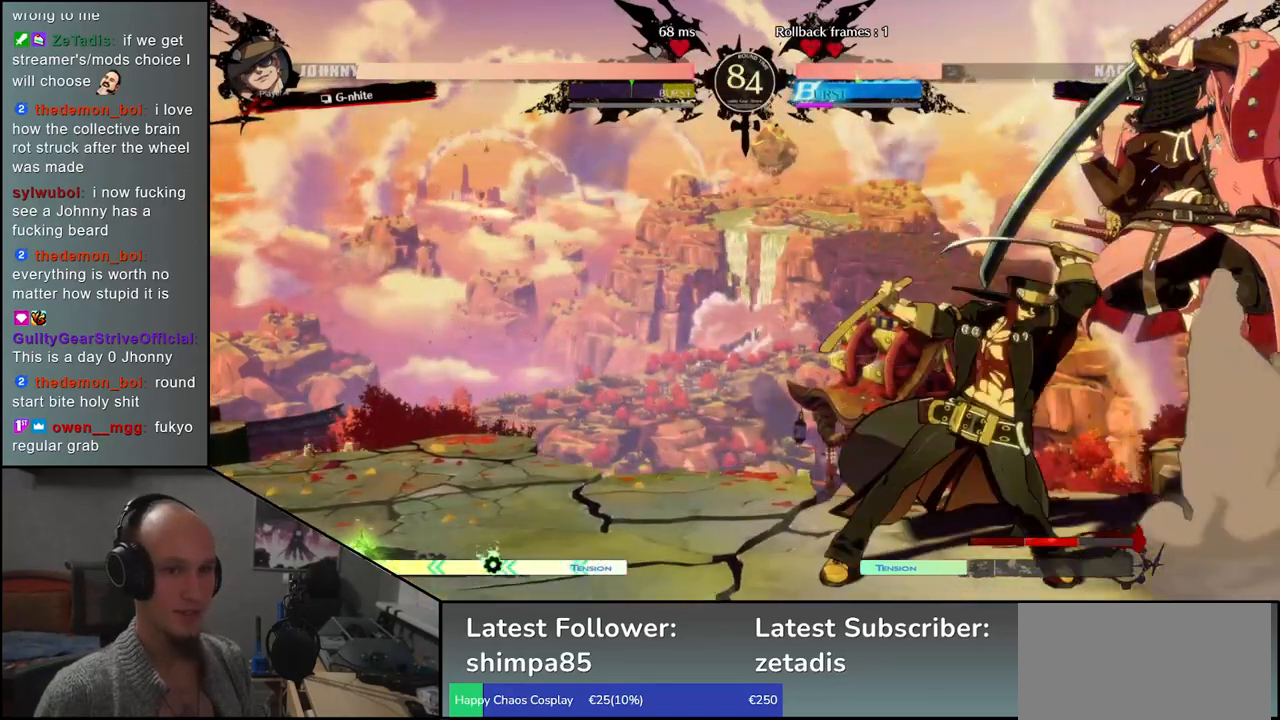
{"buttons": [], "left_stick": "down-right", "events": [[167, "R1", "down"], [233, "R1", "up"], [233, "left_stick", "center"], [433, "left_stick", "down-right"]]}
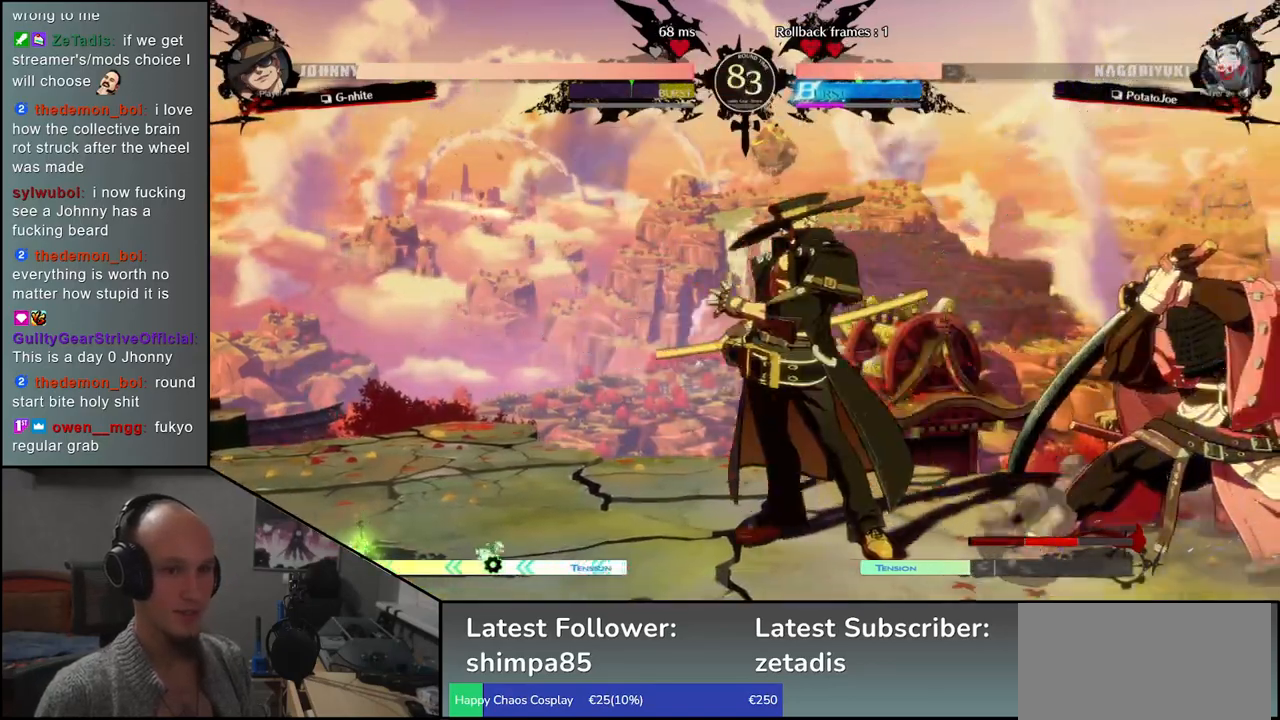
{"buttons": [], "left_stick": "down-right", "events": [[400, "L1", "down"], [500, "L1", "up"]]}
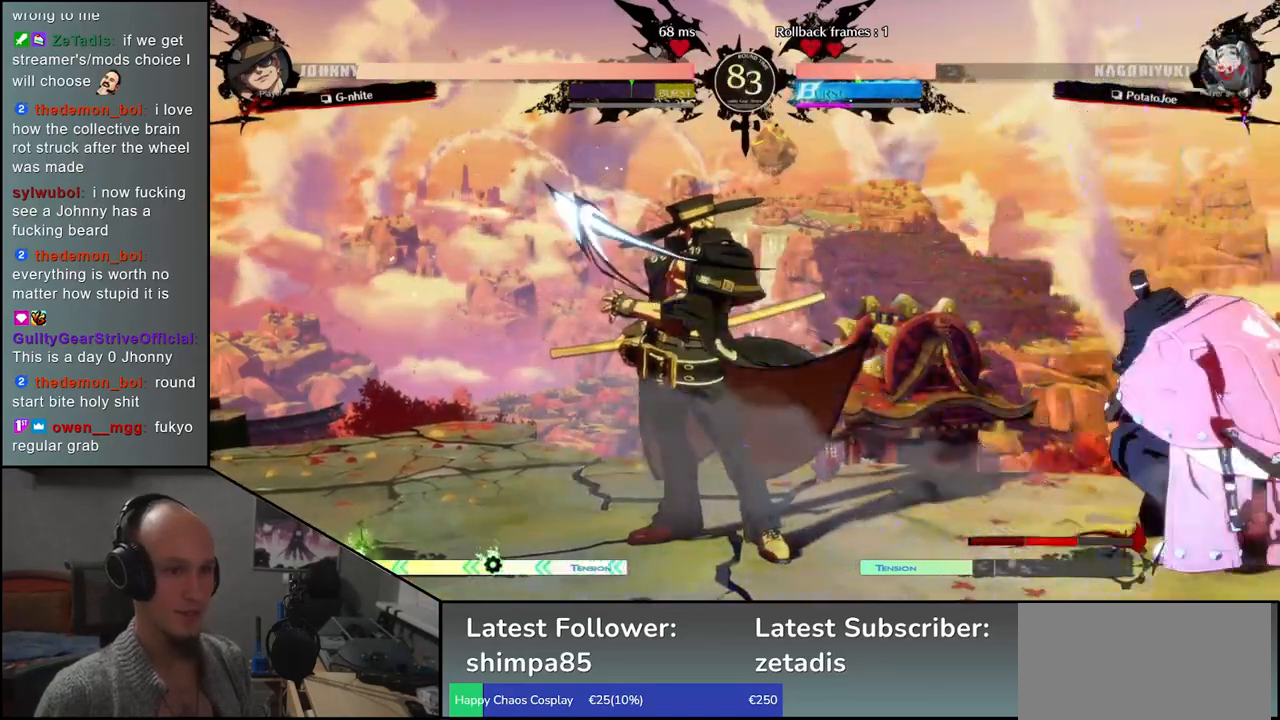
{"buttons": [], "left_stick": "right", "events": [[100, "L1", "down"], [183, "L1", "up"], [267, "L1", "down"], [333, "L1", "up"], [383, "left_stick", "right"]]}
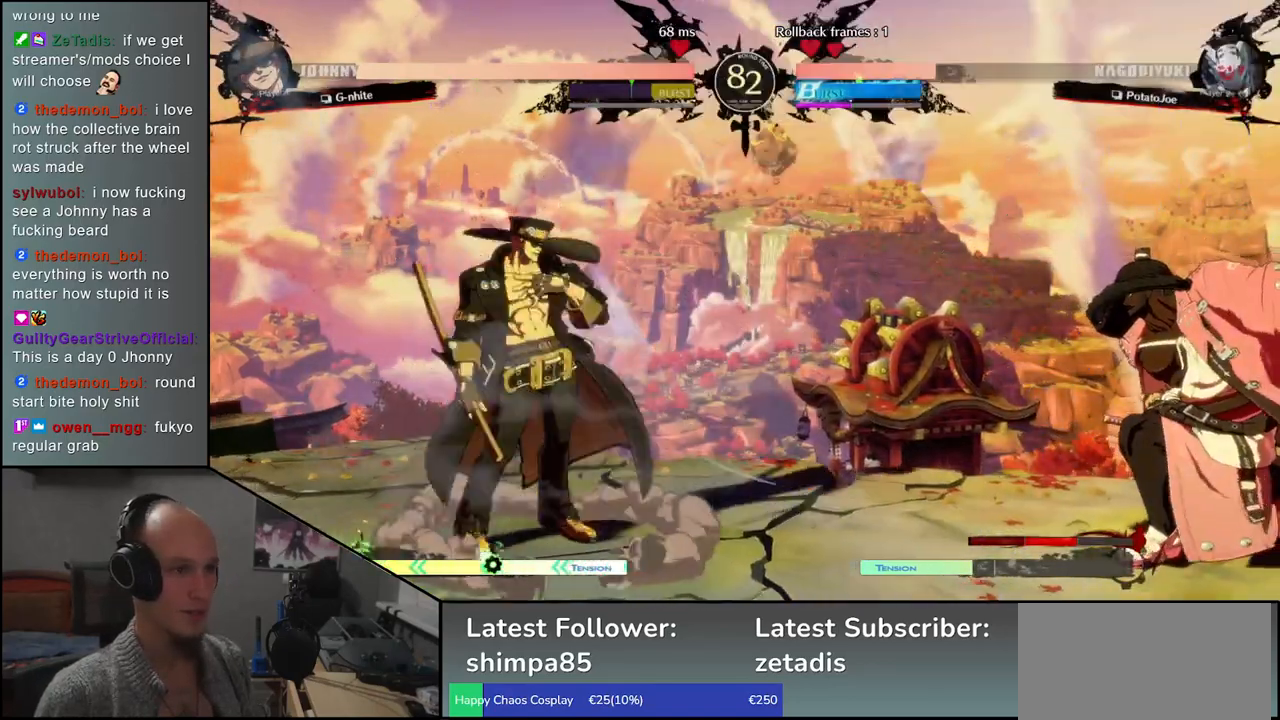
{"buttons": [], "left_stick": "down-right", "events": [[500, "left_stick", "down-right"]]}
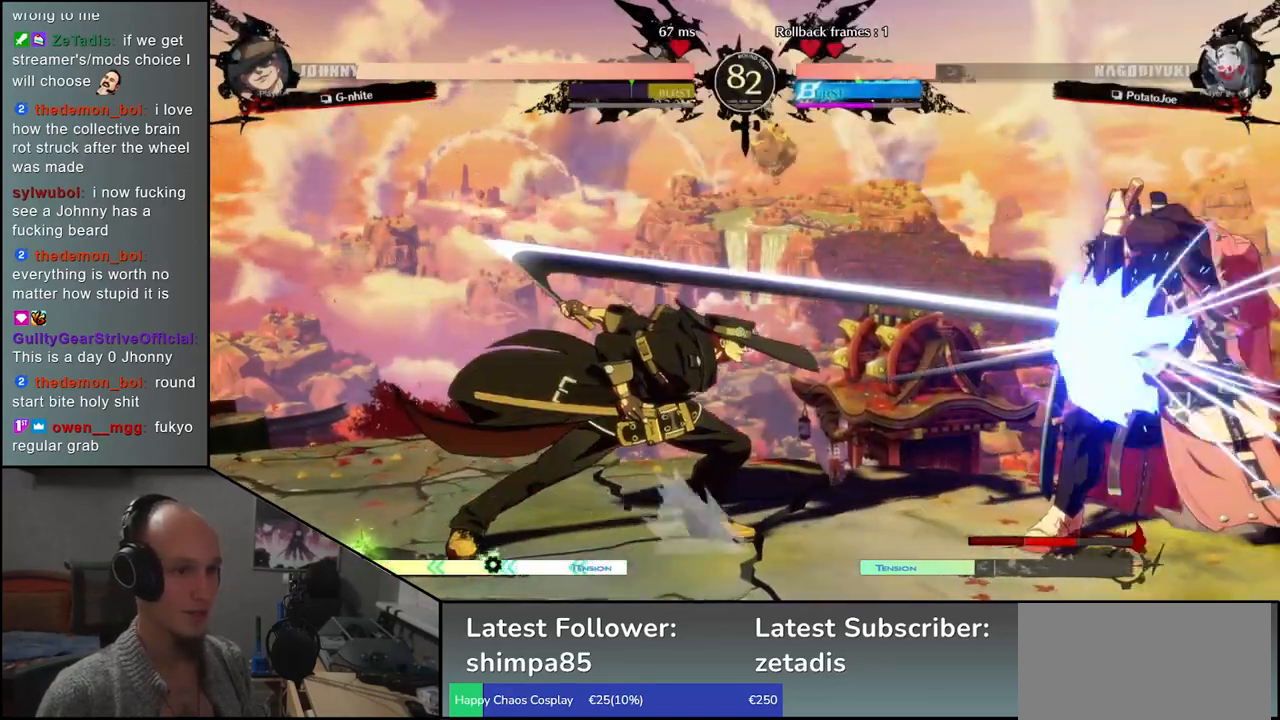
{"buttons": [], "left_stick": "down-right", "events": [[133, "left_stick", "up-right"], [300, "left_stick", "down-right"]]}
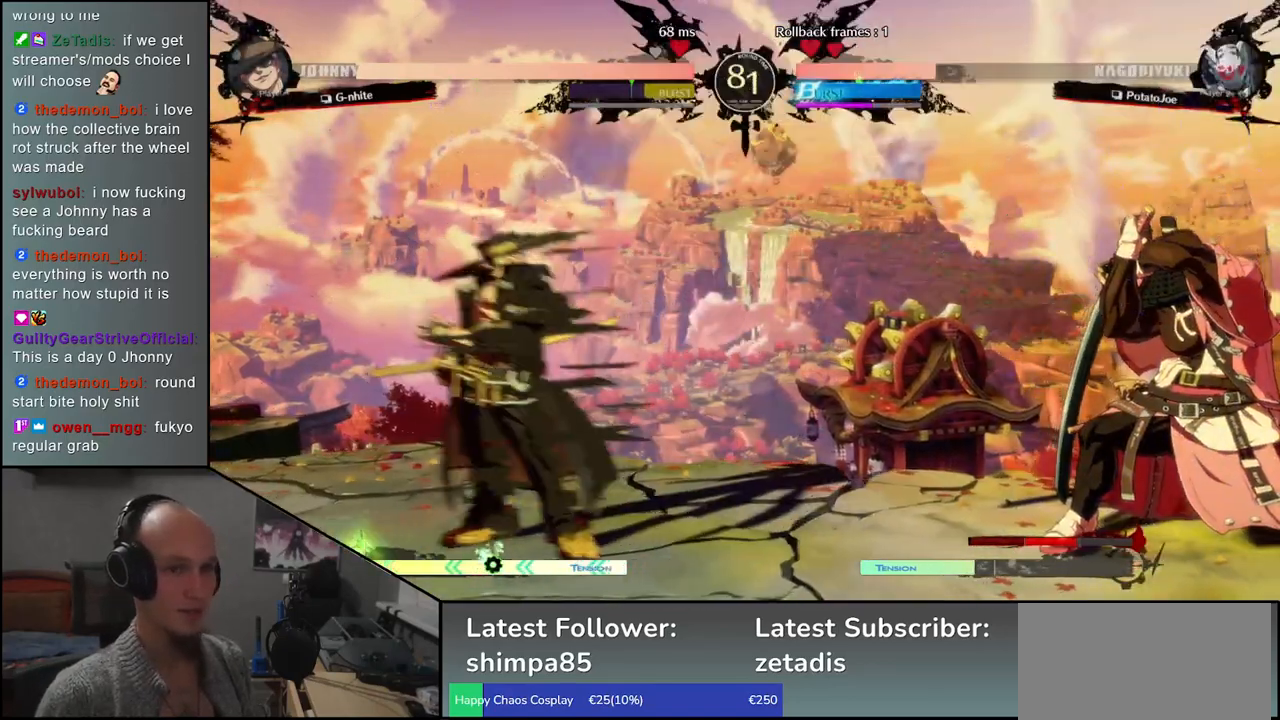
{"buttons": [], "left_stick": "down-right", "events": [[217, "left_stick", "up-right"], [433, "left_stick", "down-right"]]}
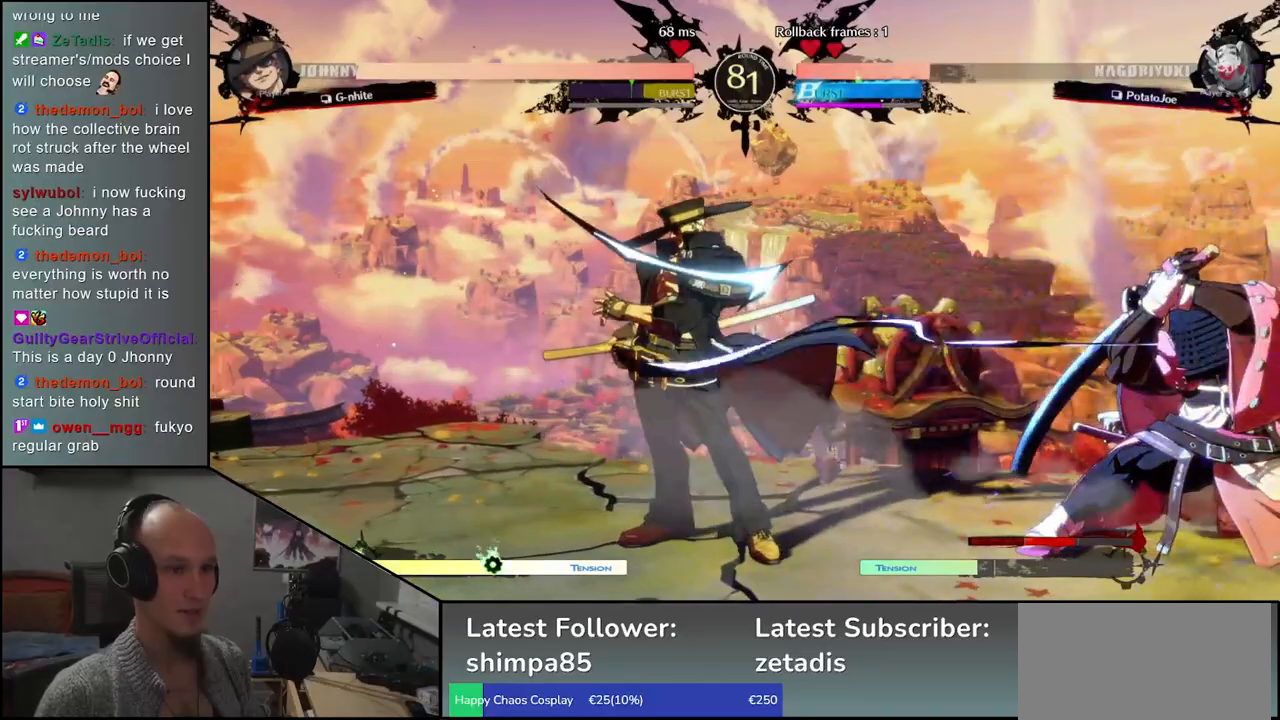
{"buttons": [], "left_stick": "up-right", "events": [[333, "left_stick", "up-right"]]}
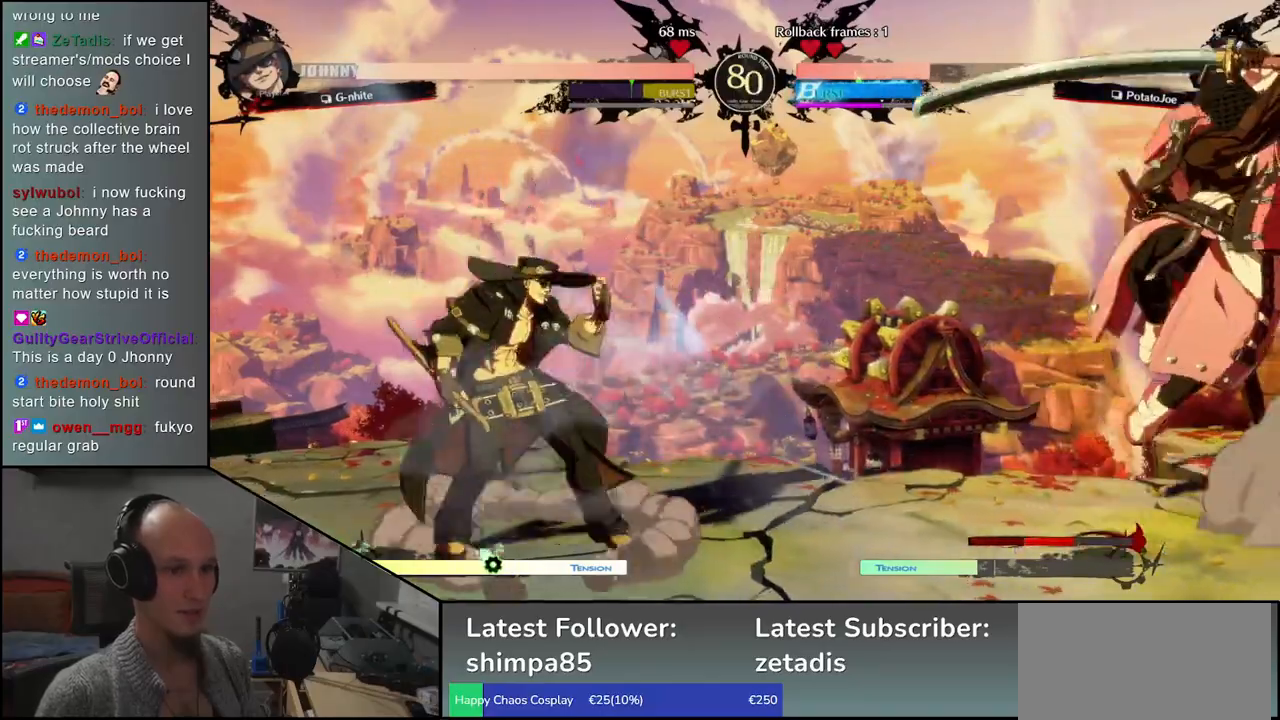
{"buttons": [], "left_stick": "right", "events": [[17, "left_stick", "down-right"], [150, "left_stick", "center"], [333, "R1", "down"], [417, "R1", "up"], [483, "left_stick", "right"]]}
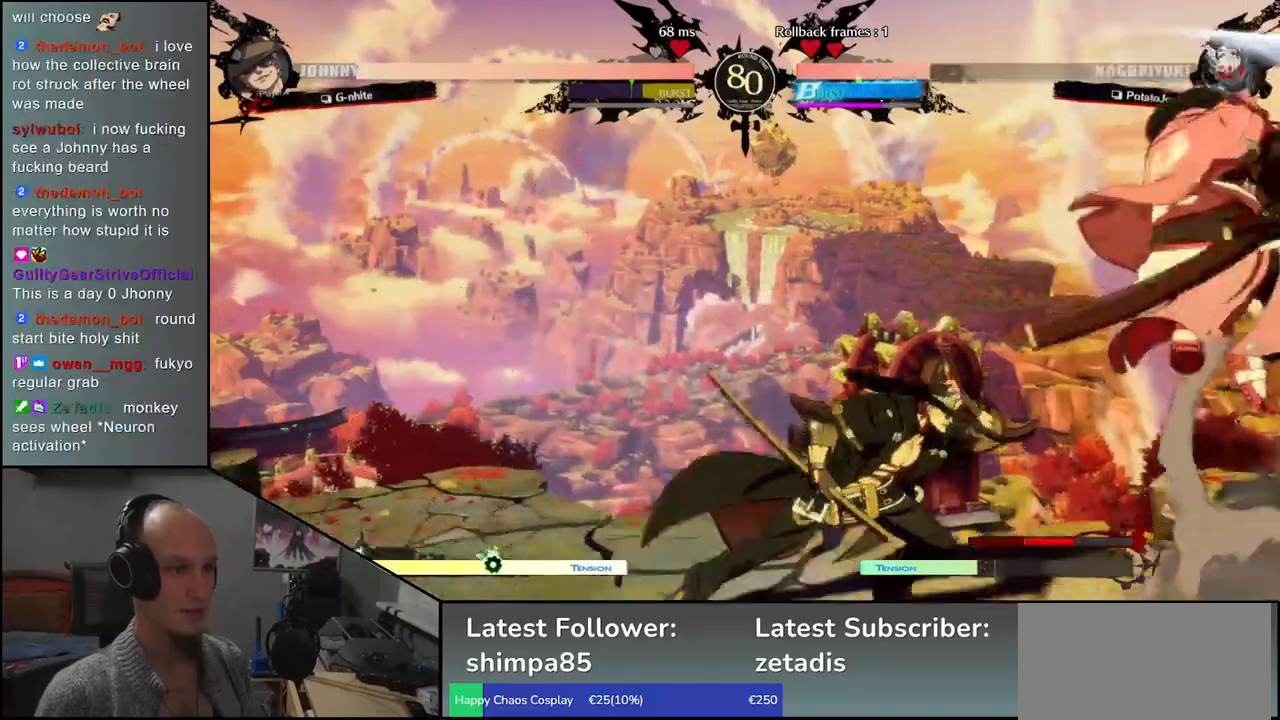
{"buttons": ["R1"], "left_stick": "center", "events": [[433, "R1", "down"], [450, "left_stick", "center"]]}
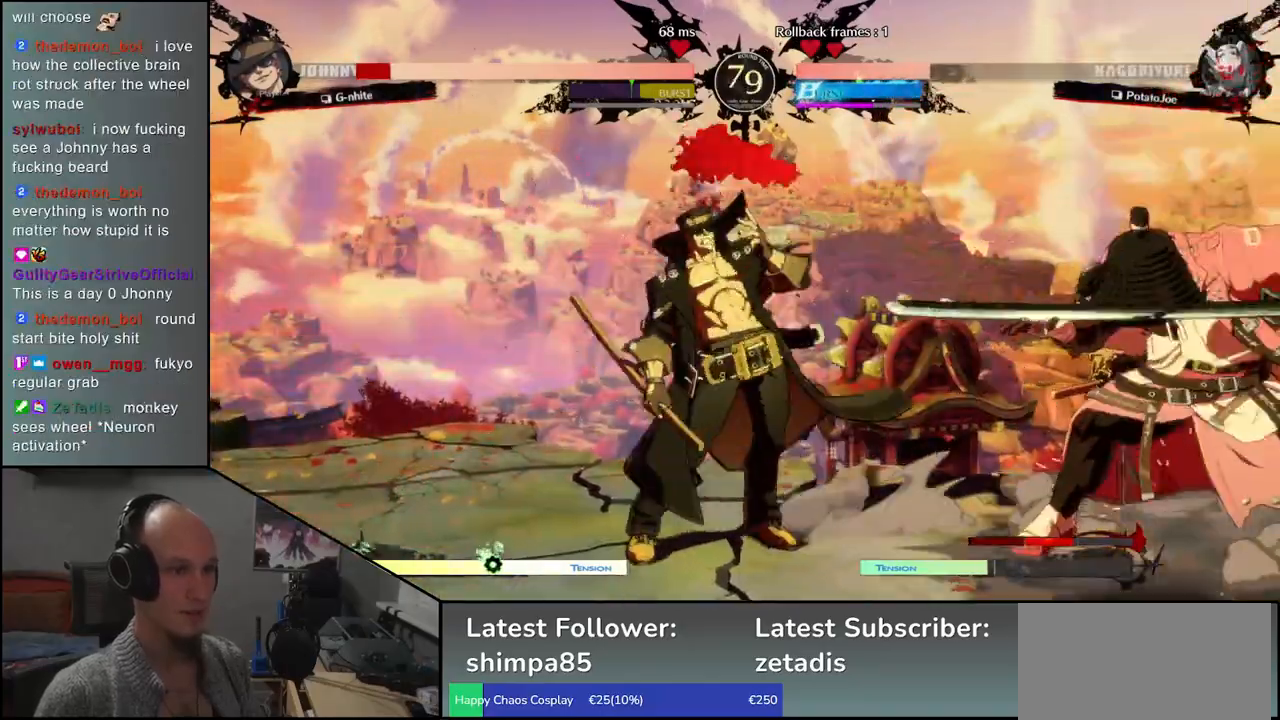
{"buttons": [], "left_stick": "center", "events": [[17, "R1", "up"], [117, "R1", "down"], [200, "R1", "up"], [300, "R1", "down"], [383, "R1", "up"]]}